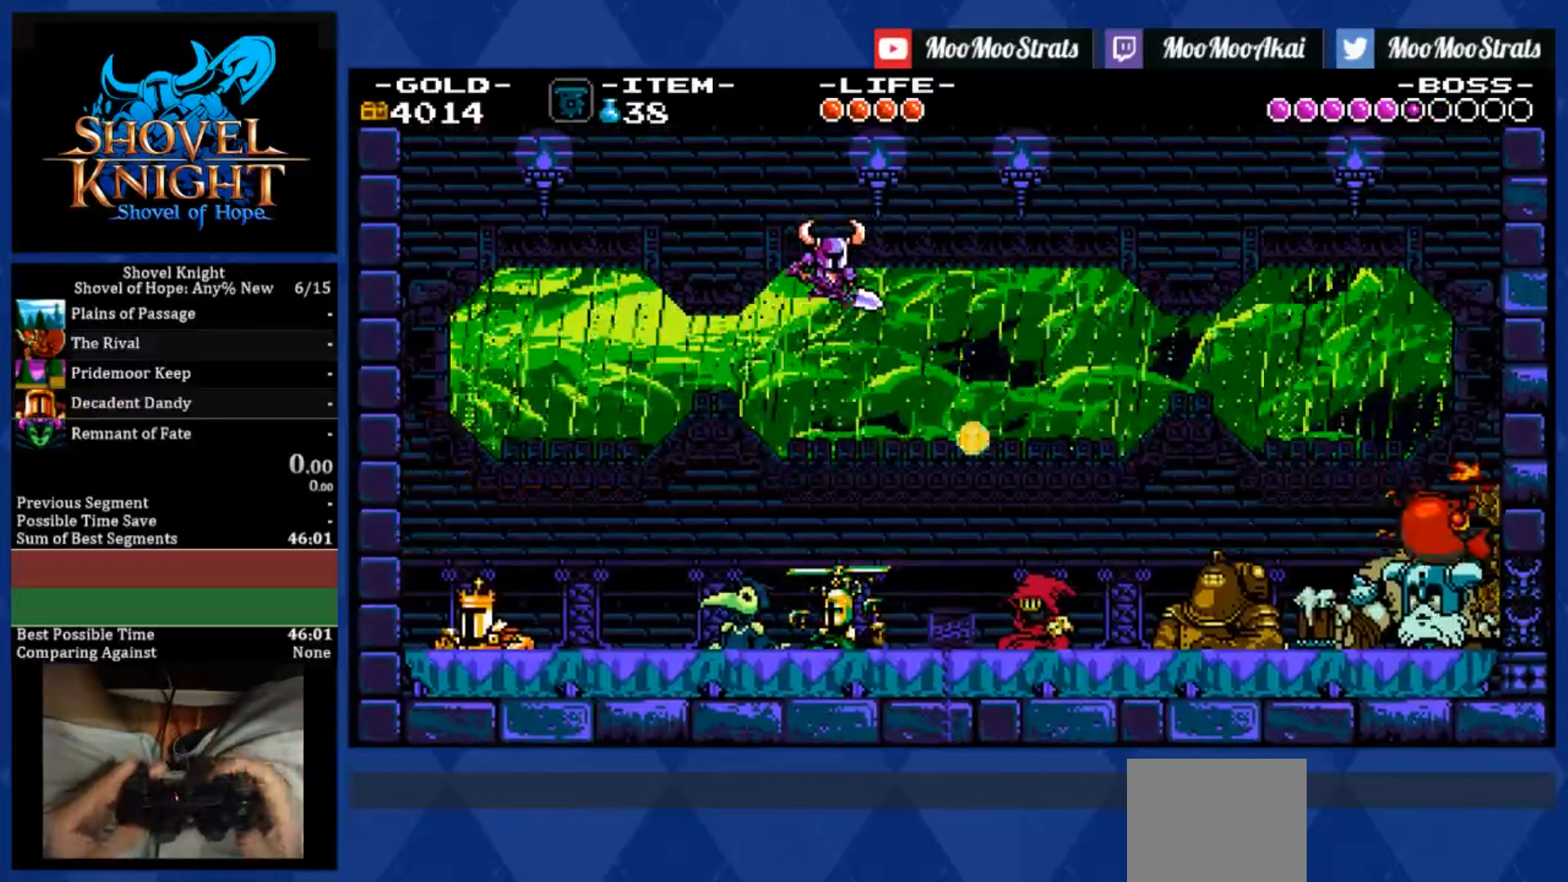
Gameplay with a controller (PlayStation layout); each line is a JSON object with the inputs held at the frame after it. "events" lists button and stick changes between this image and that frame as [ms after this image, input, new state], when the widget could be followed in between. Not read: L3 R3 SQUARE.
{"buttons": ["R1"], "left_stick": "center", "right_stick": "center", "events": [[150, "R1", "down"]]}
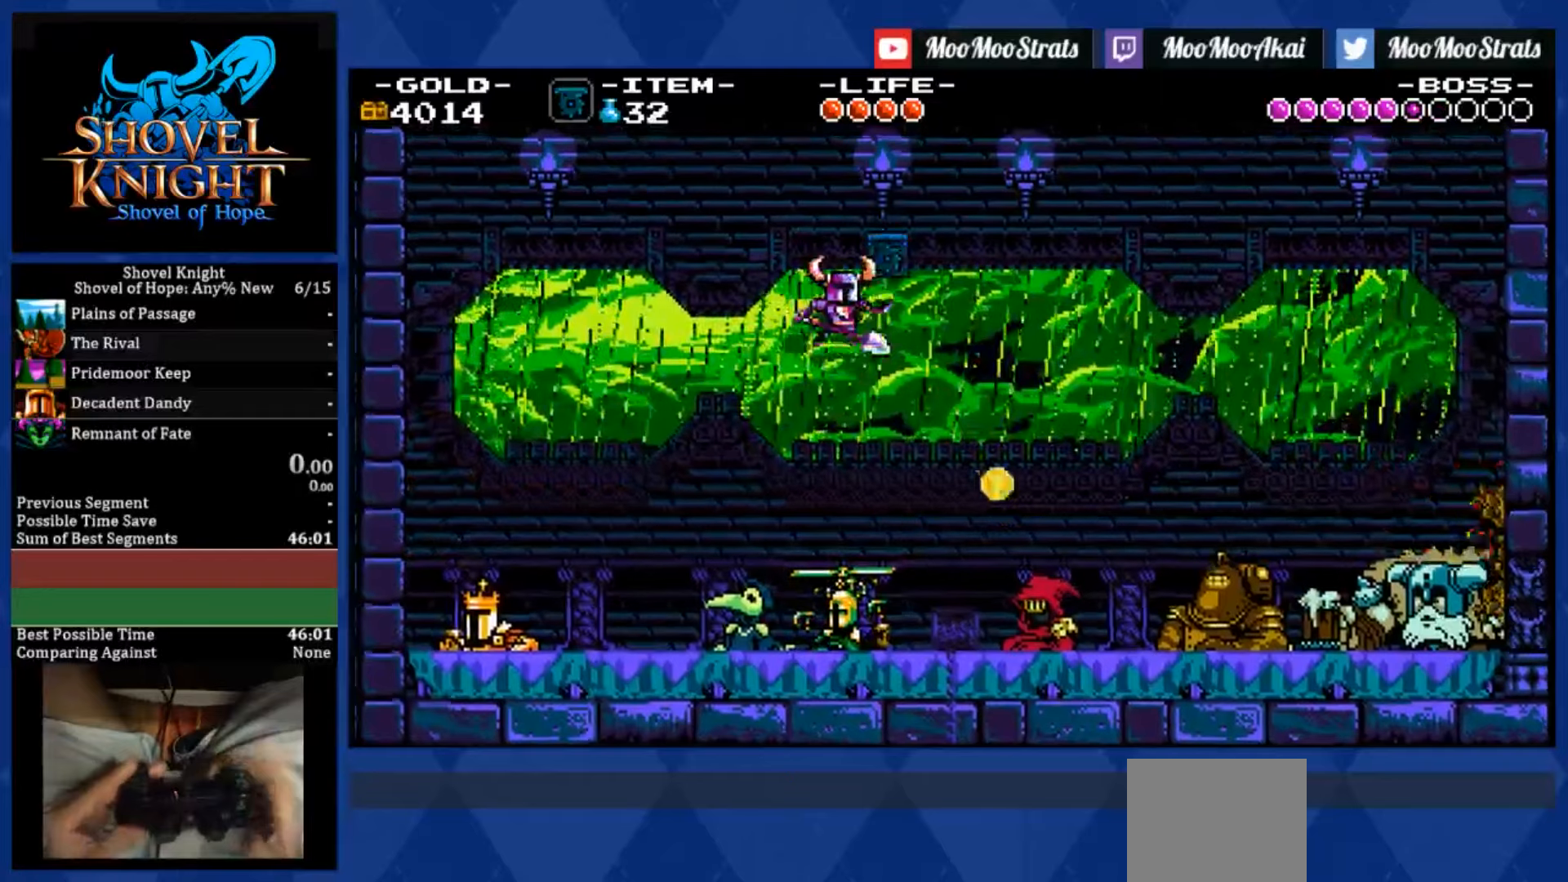
{"buttons": ["R1"], "left_stick": "center", "right_stick": "center", "events": []}
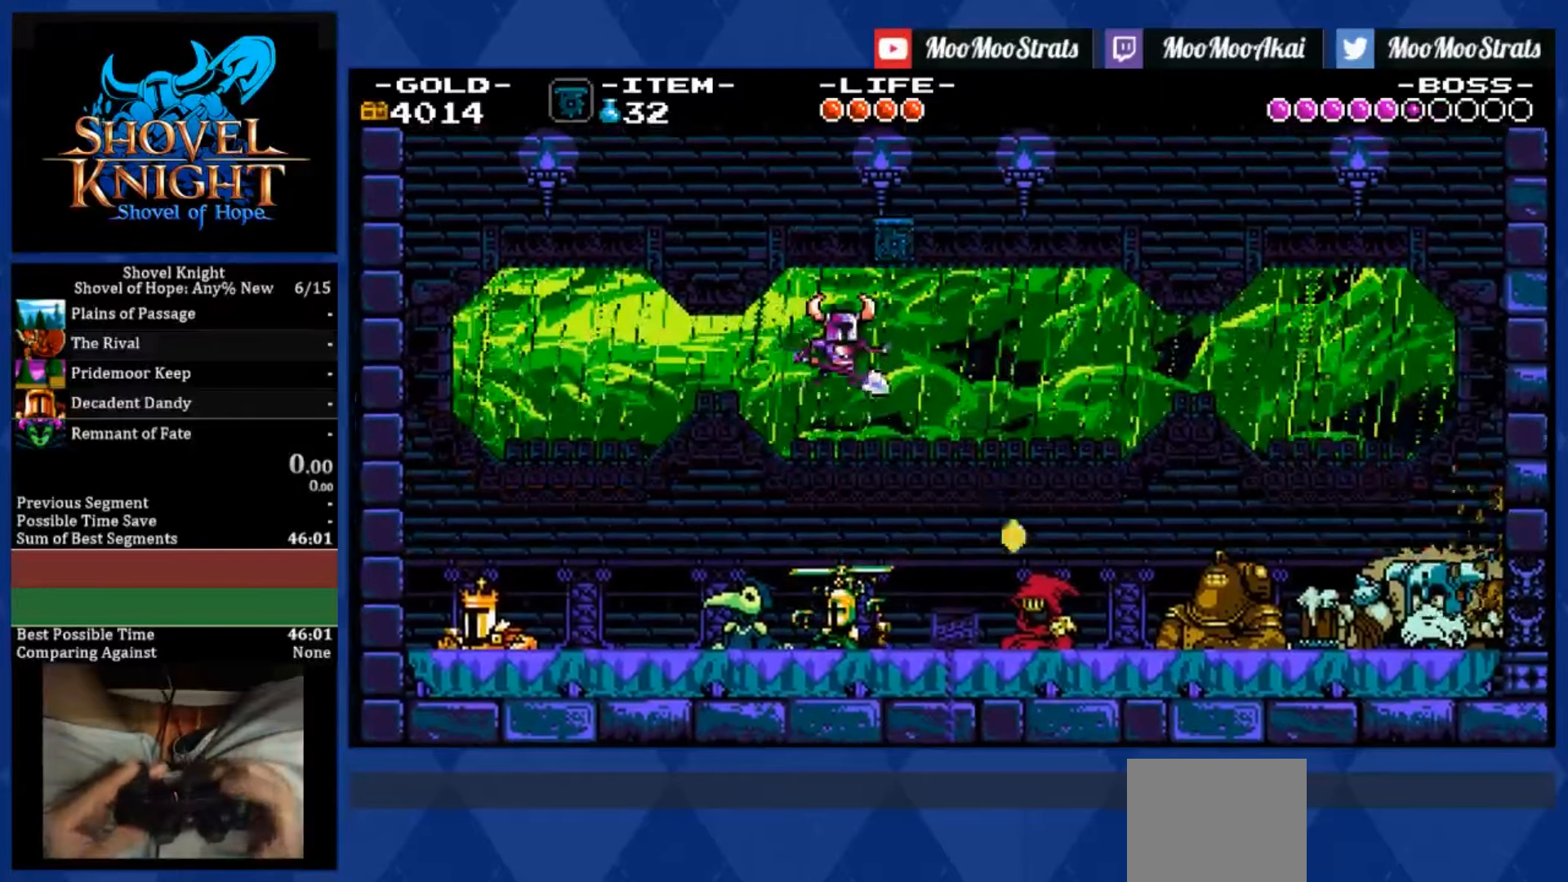
{"buttons": [], "left_stick": "center", "right_stick": "center", "events": [[100, "R1", "up"]]}
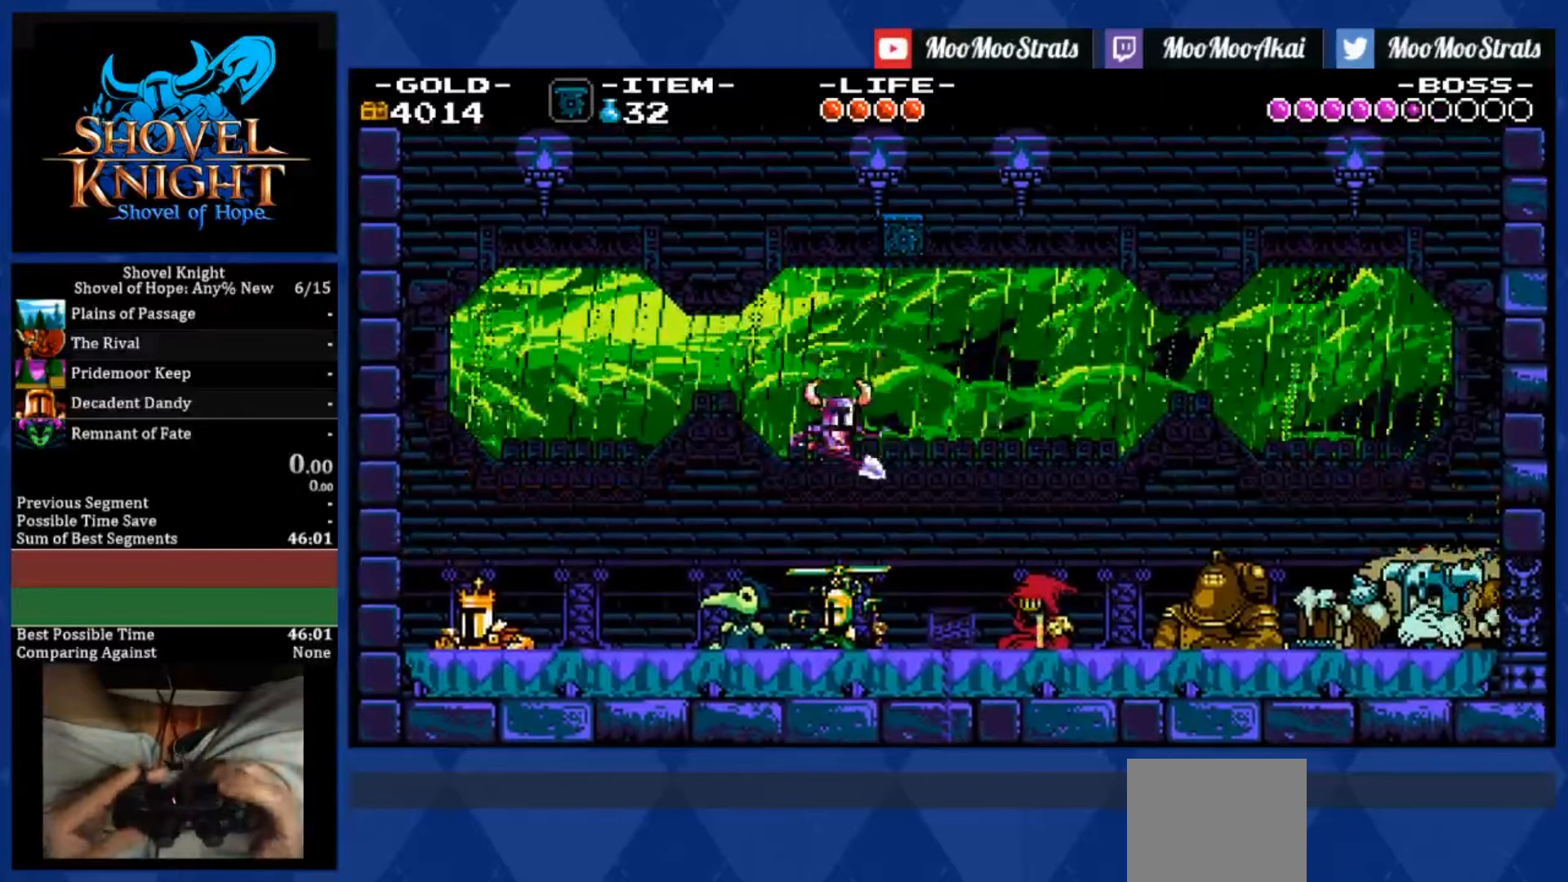
{"buttons": [], "left_stick": "center", "right_stick": "center", "events": []}
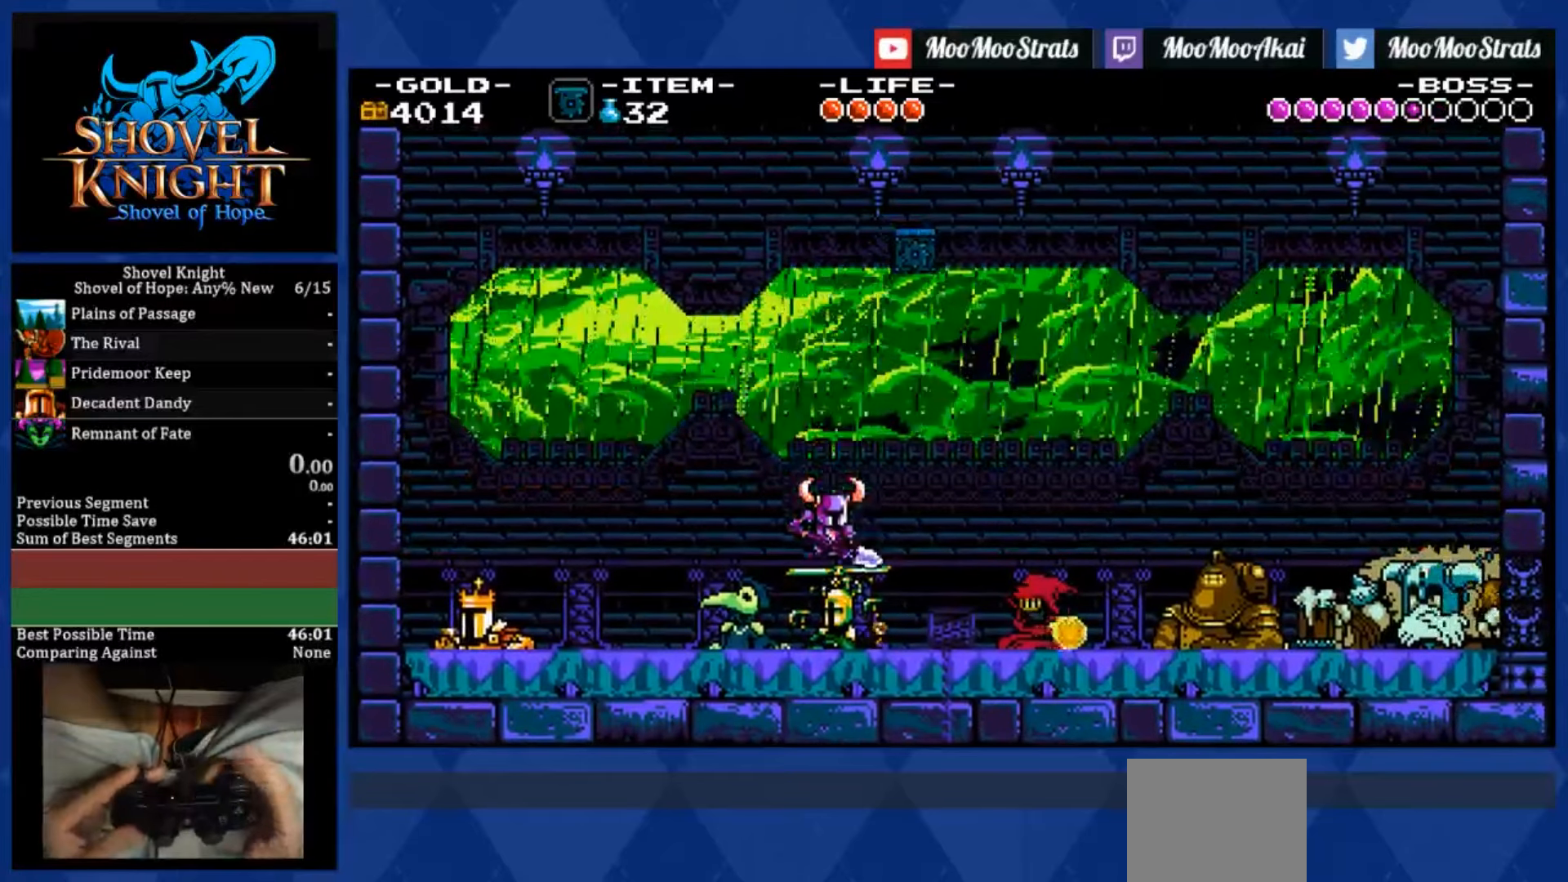
{"buttons": [], "left_stick": "center", "right_stick": "center", "events": []}
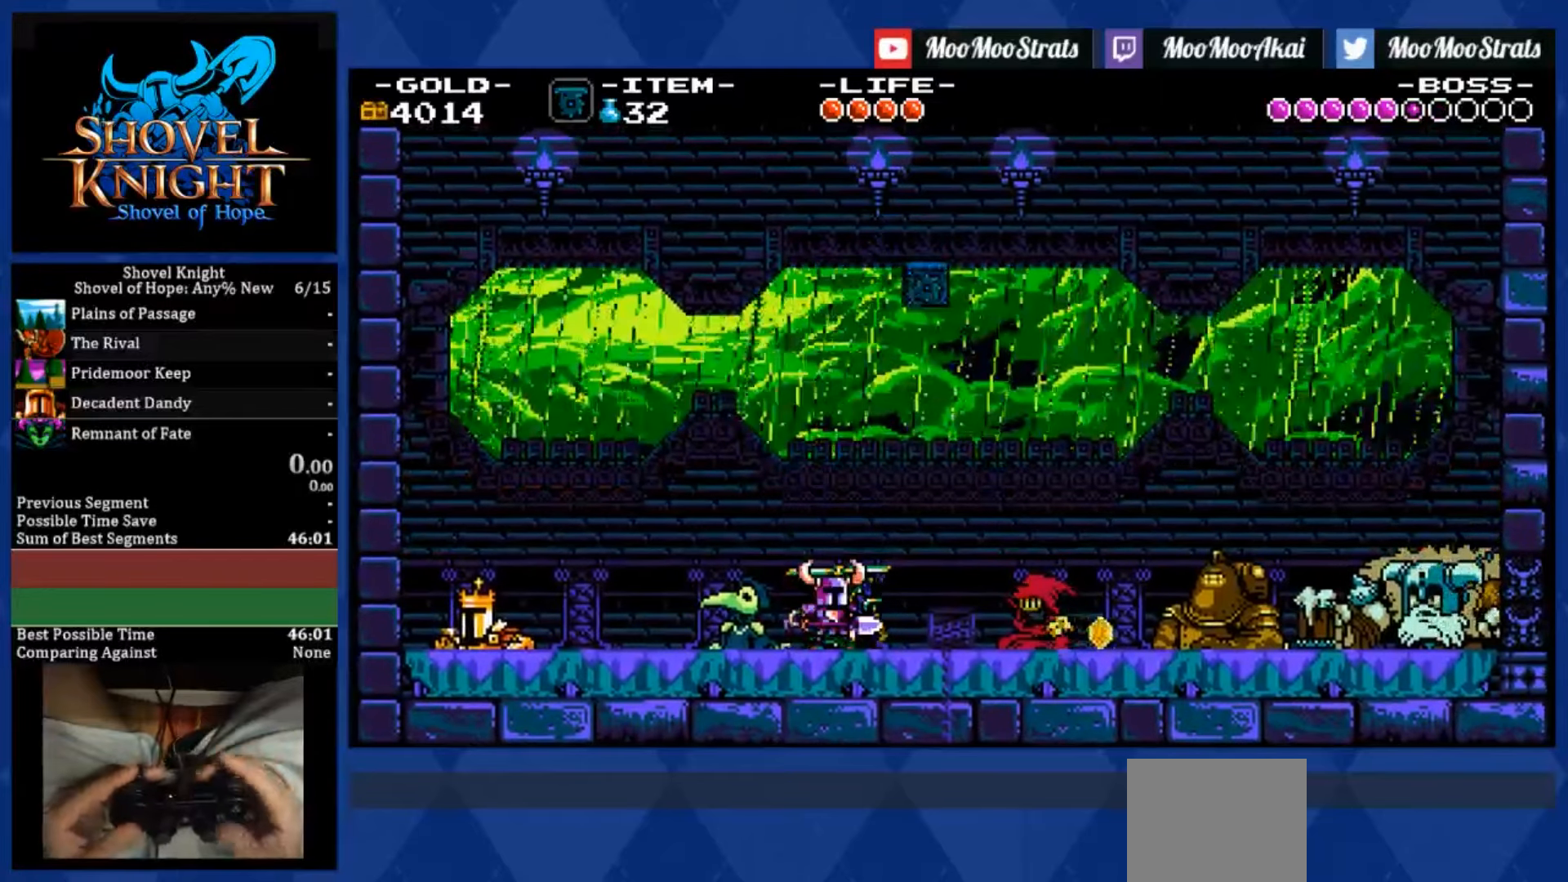
{"buttons": ["DPAD_RIGHT"], "left_stick": "center", "right_stick": "center", "events": [[350, "DPAD_RIGHT", "down"]]}
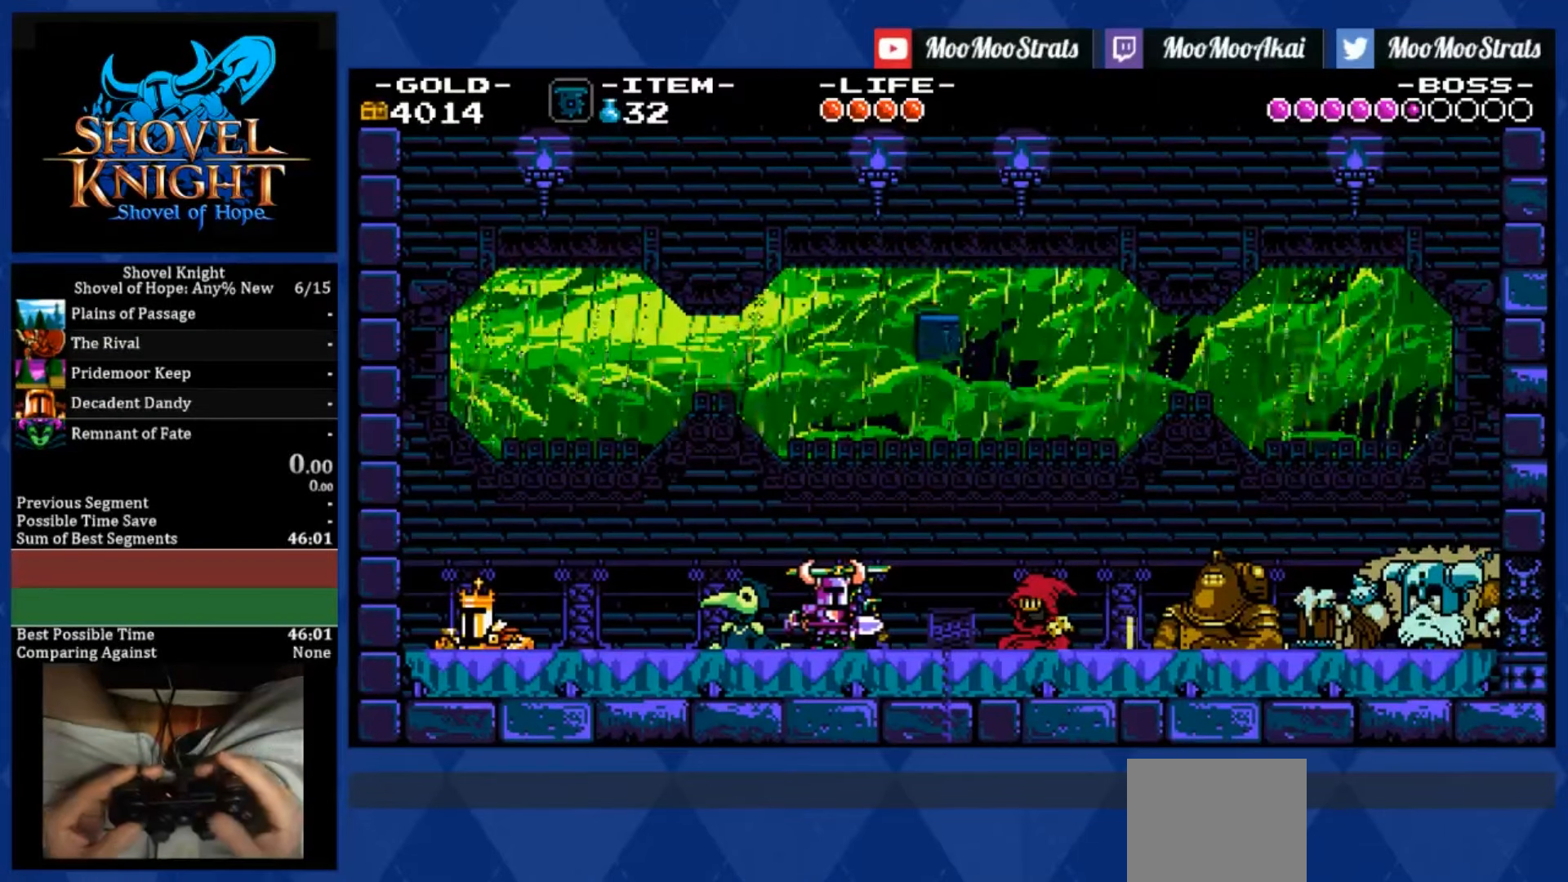
{"buttons": ["DPAD_RIGHT"], "left_stick": "center", "right_stick": "center", "events": []}
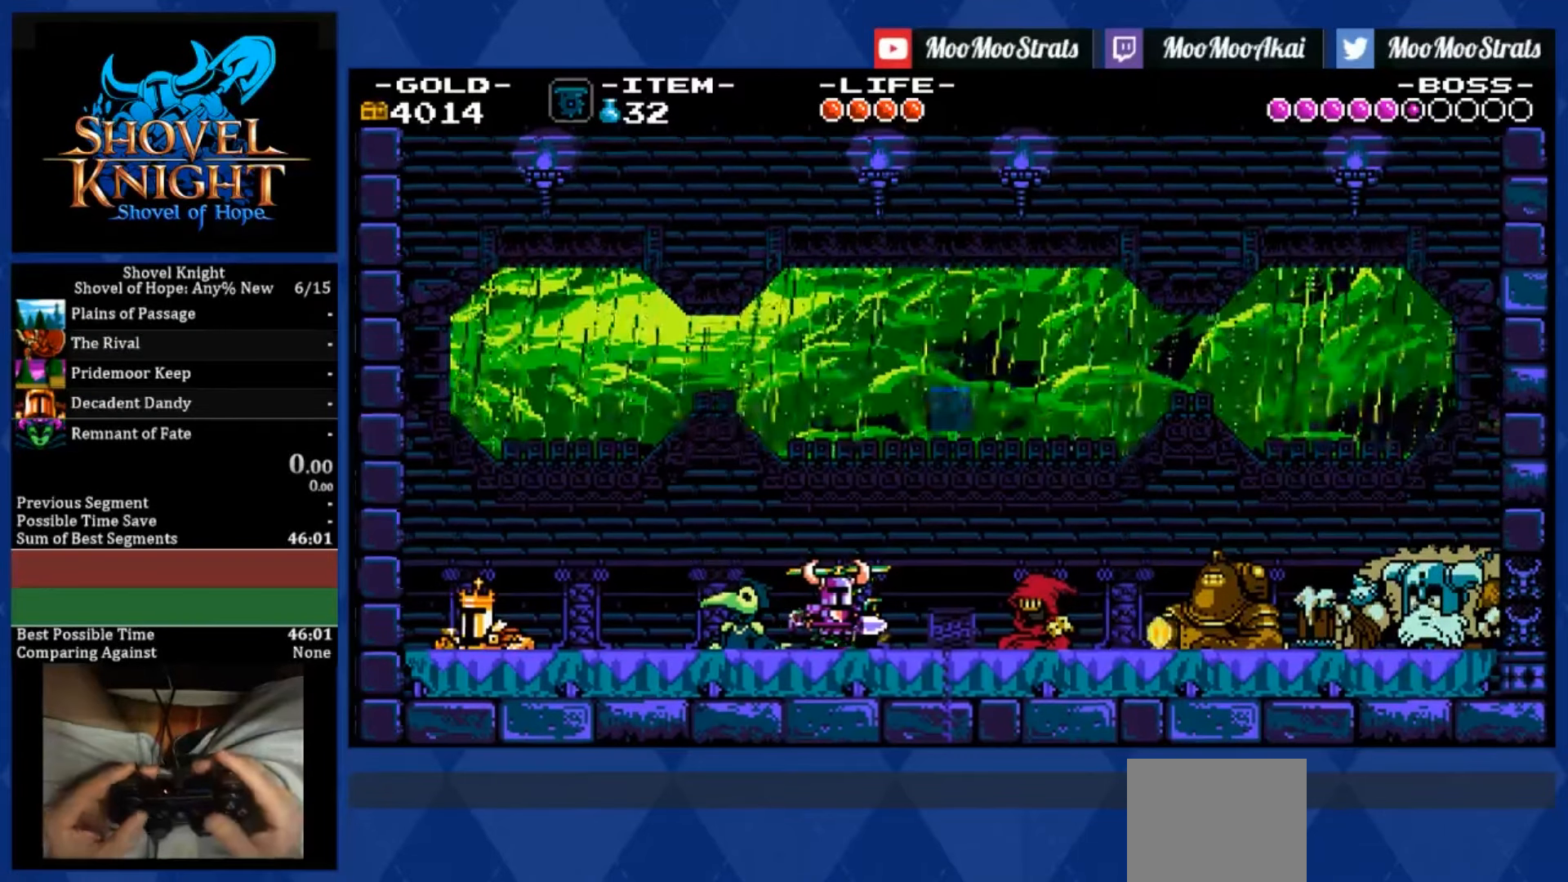
{"buttons": ["DPAD_RIGHT"], "left_stick": "center", "right_stick": "center", "events": []}
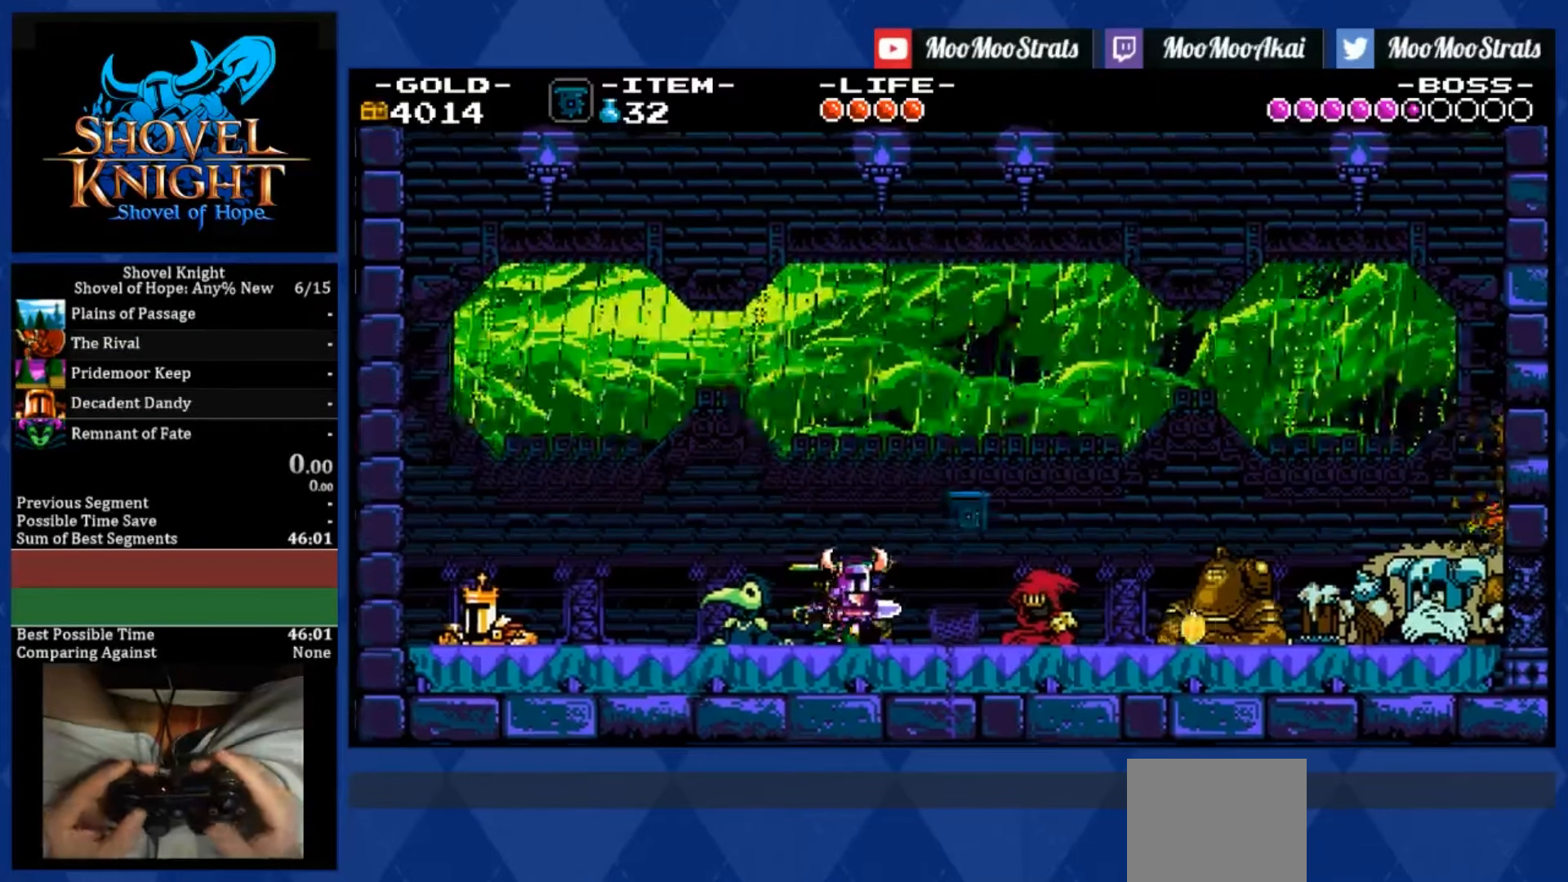
{"buttons": [], "left_stick": "center", "right_stick": "center", "events": [[100, "DPAD_RIGHT", "up"]]}
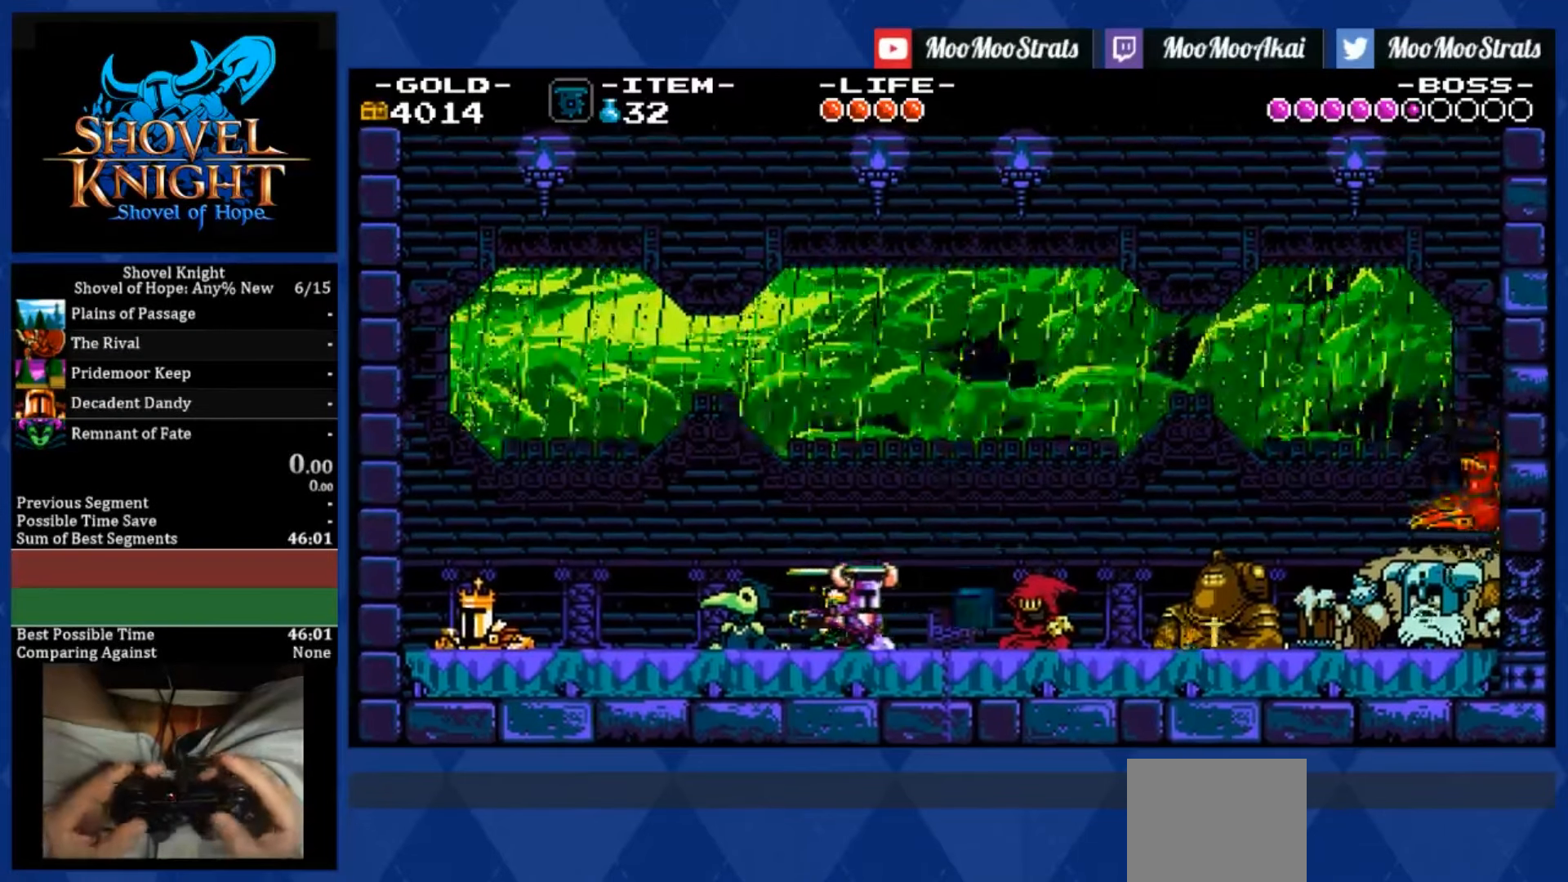
{"buttons": [], "left_stick": "center", "right_stick": "center", "events": []}
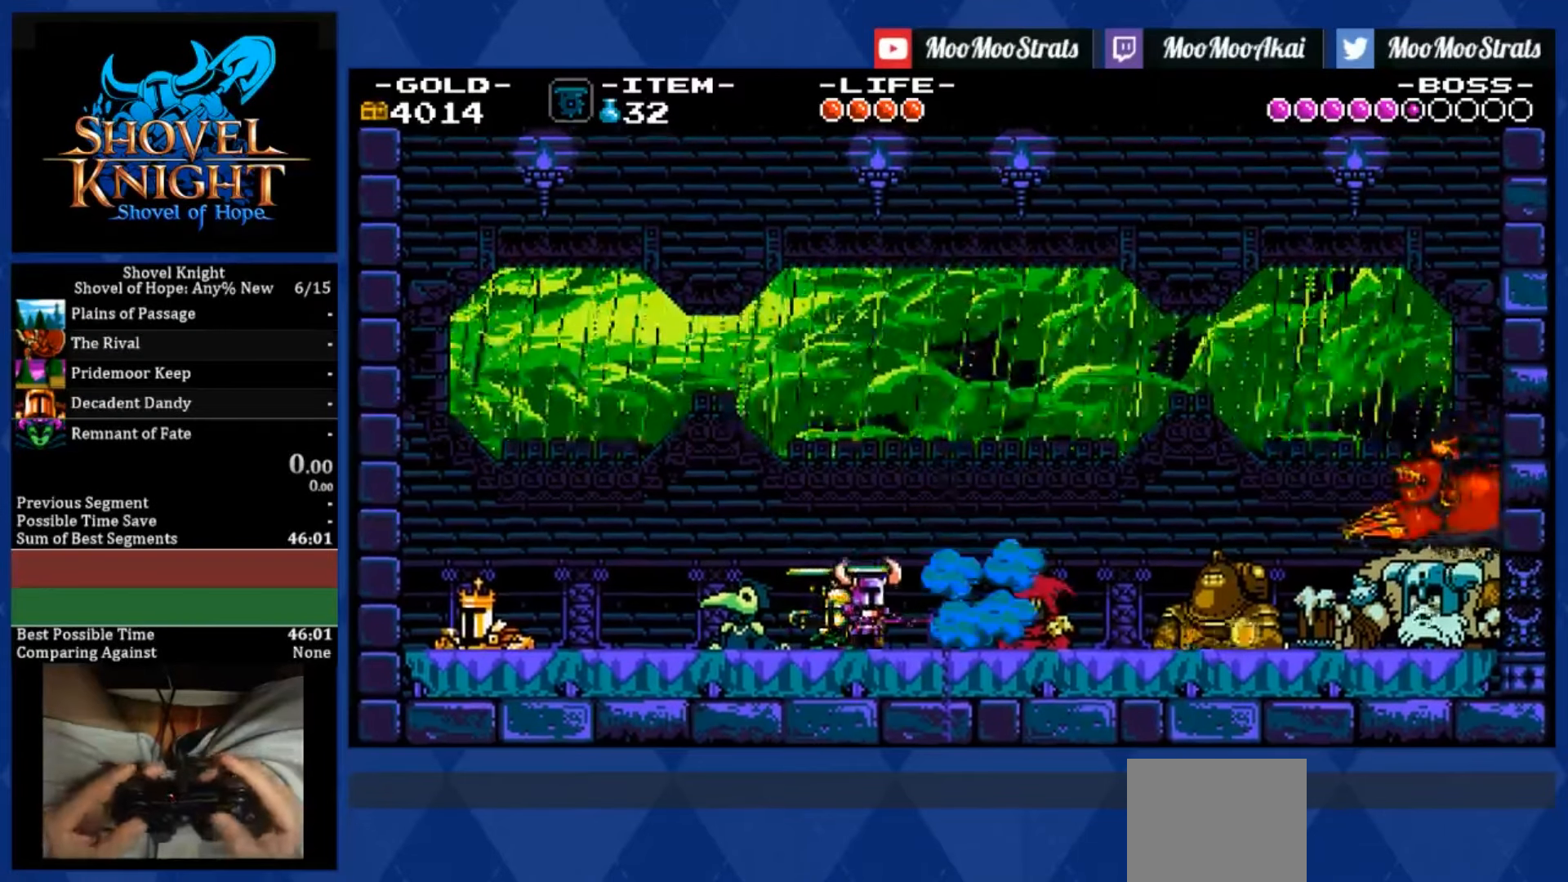
{"buttons": ["DPAD_RIGHT"], "left_stick": "center", "right_stick": "center", "events": [[100, "DPAD_RIGHT", "down"]]}
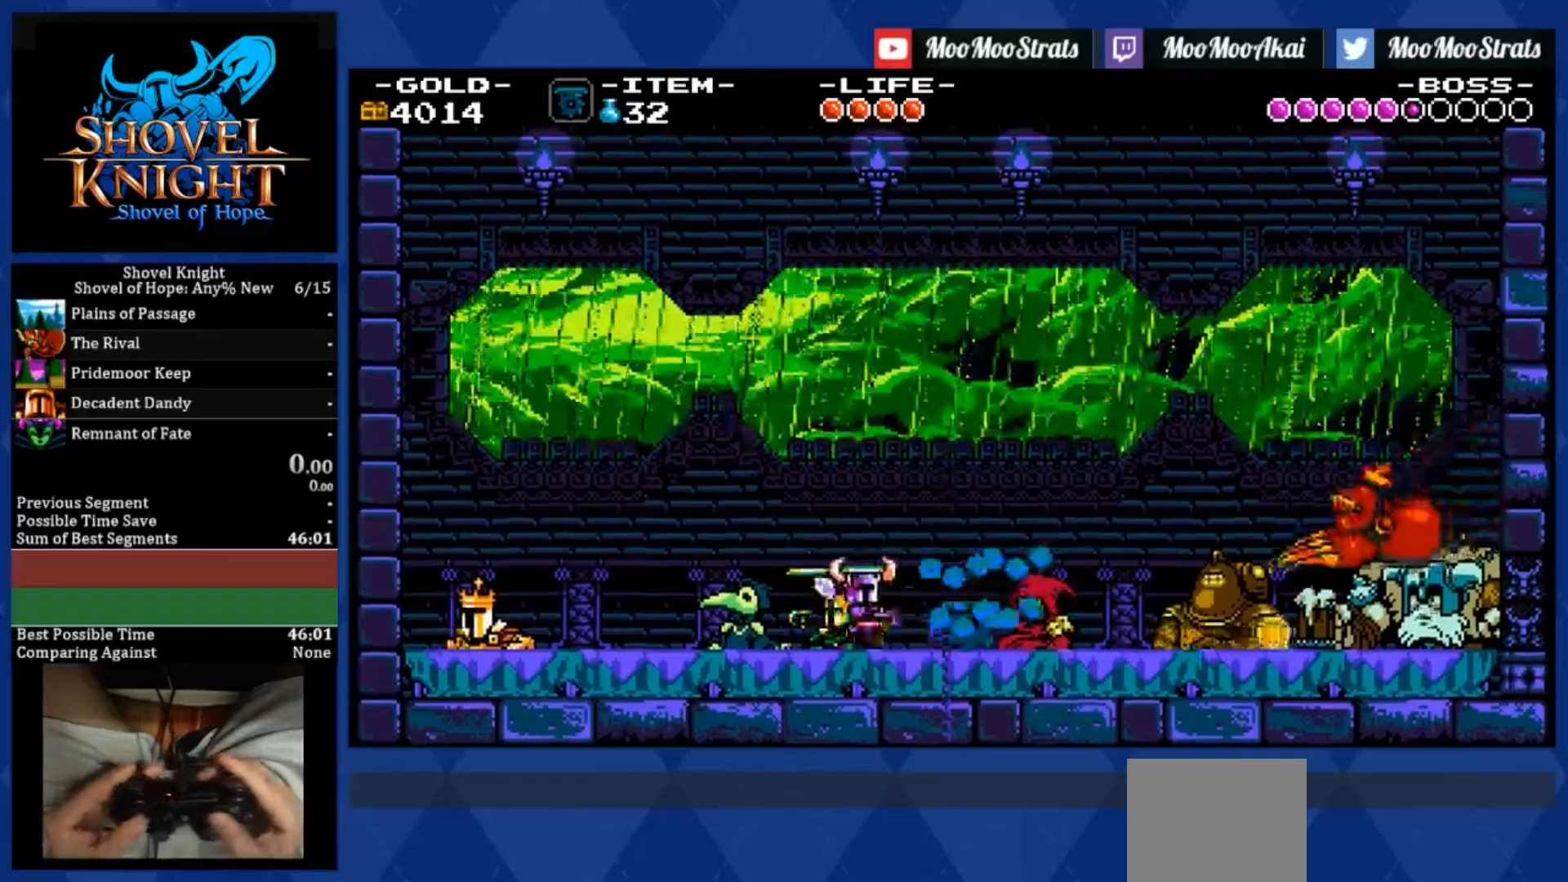
{"buttons": ["DPAD_RIGHT"], "left_stick": "center", "right_stick": "center", "events": []}
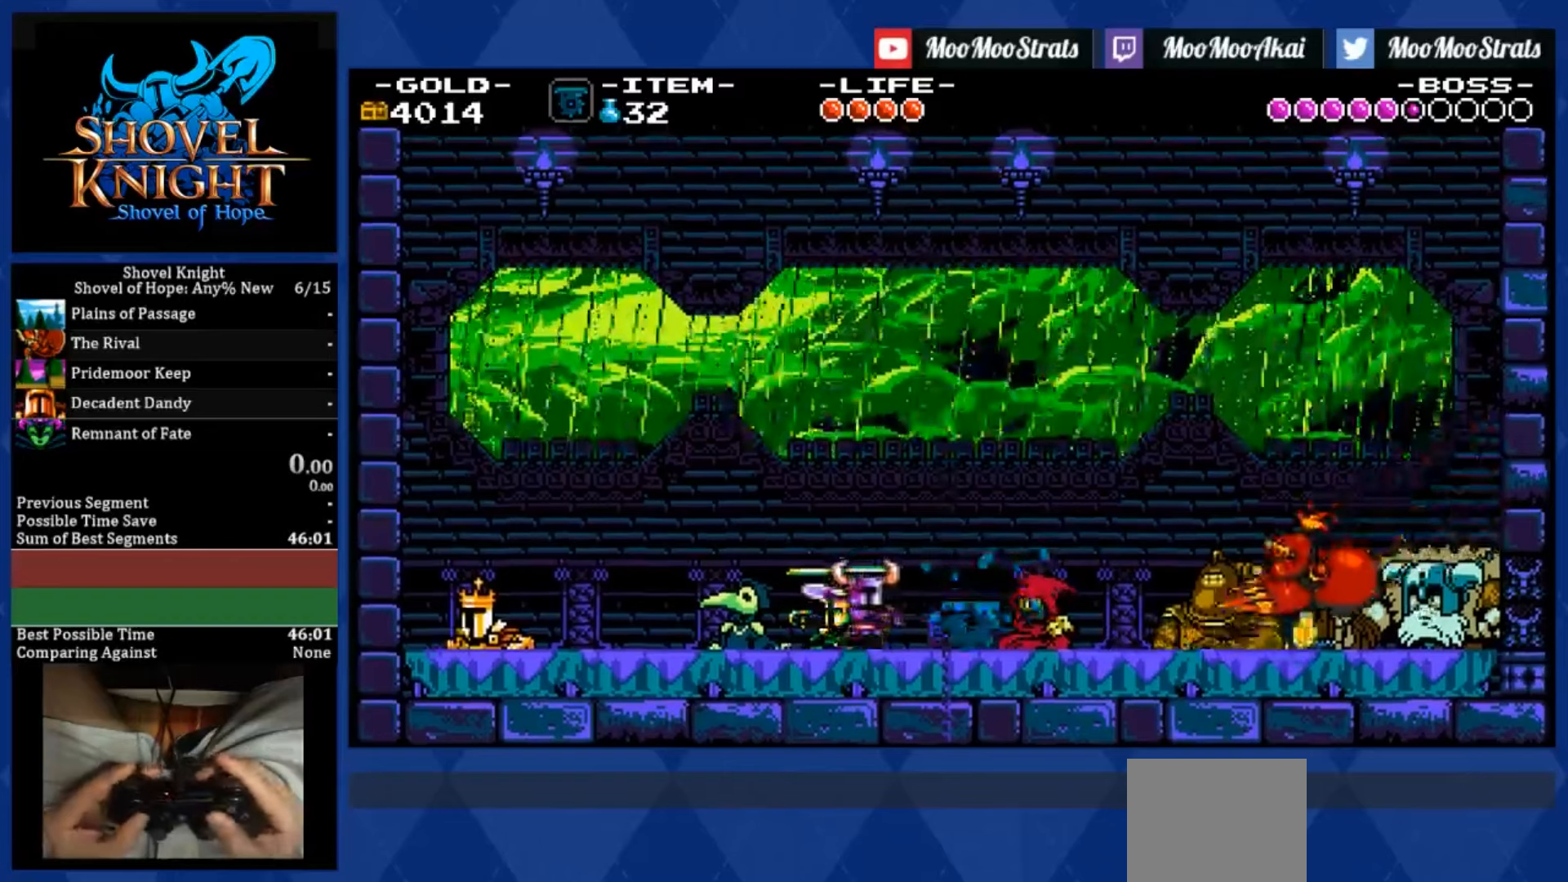
{"buttons": [], "left_stick": "center", "right_stick": "center", "events": [[350, "DPAD_RIGHT", "up"]]}
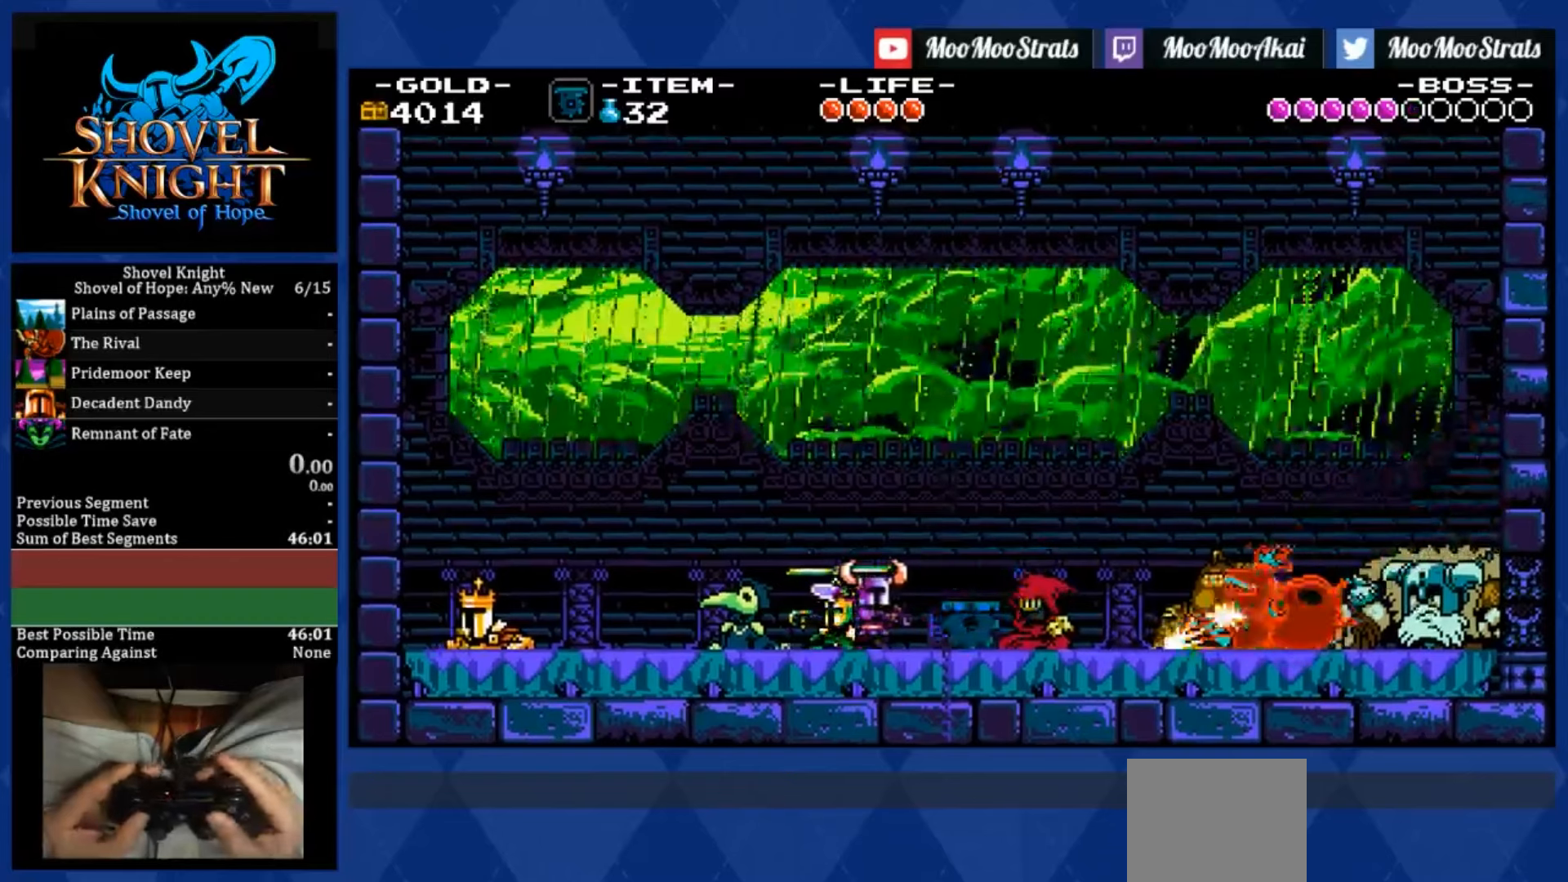
{"buttons": [], "left_stick": "center", "right_stick": "center", "events": []}
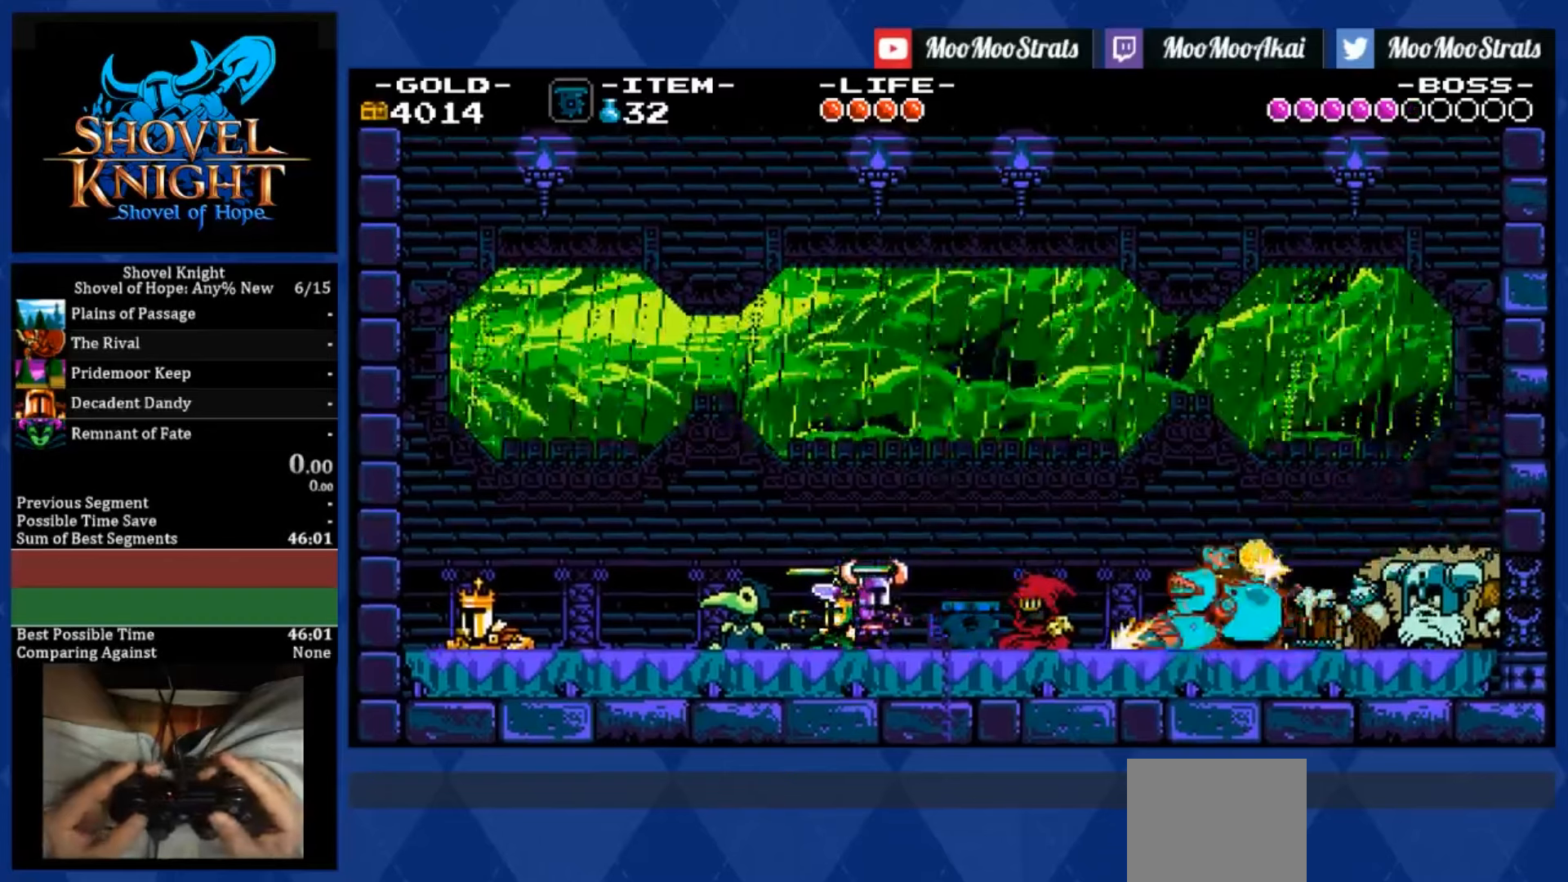
{"buttons": [], "left_stick": "center", "right_stick": "center", "events": []}
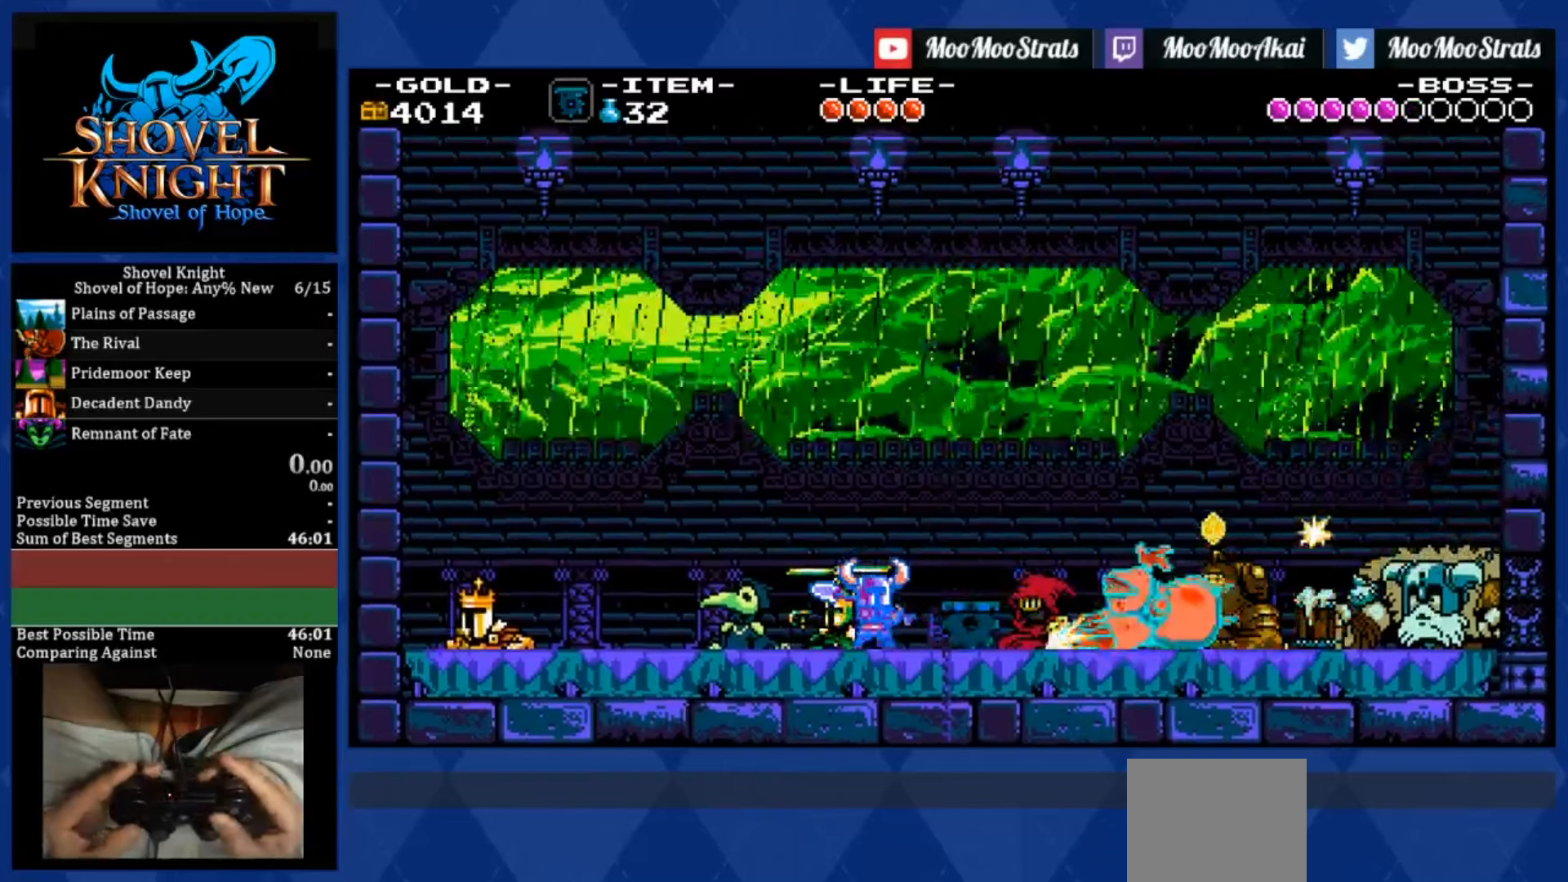
{"buttons": [], "left_stick": "center", "right_stick": "center", "events": []}
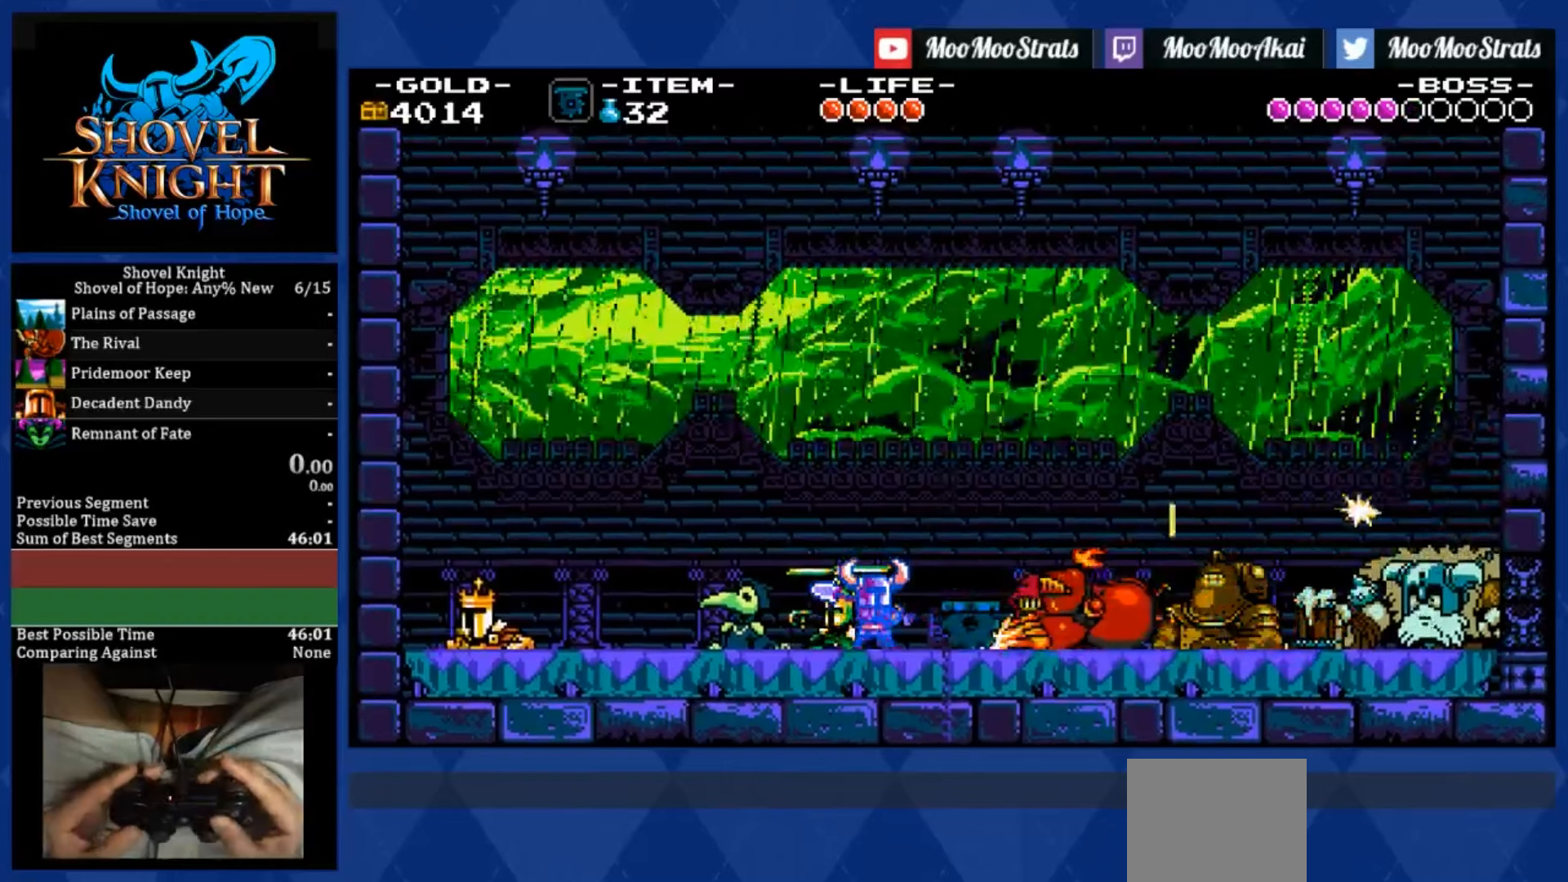
{"buttons": [], "left_stick": "center", "right_stick": "center", "events": []}
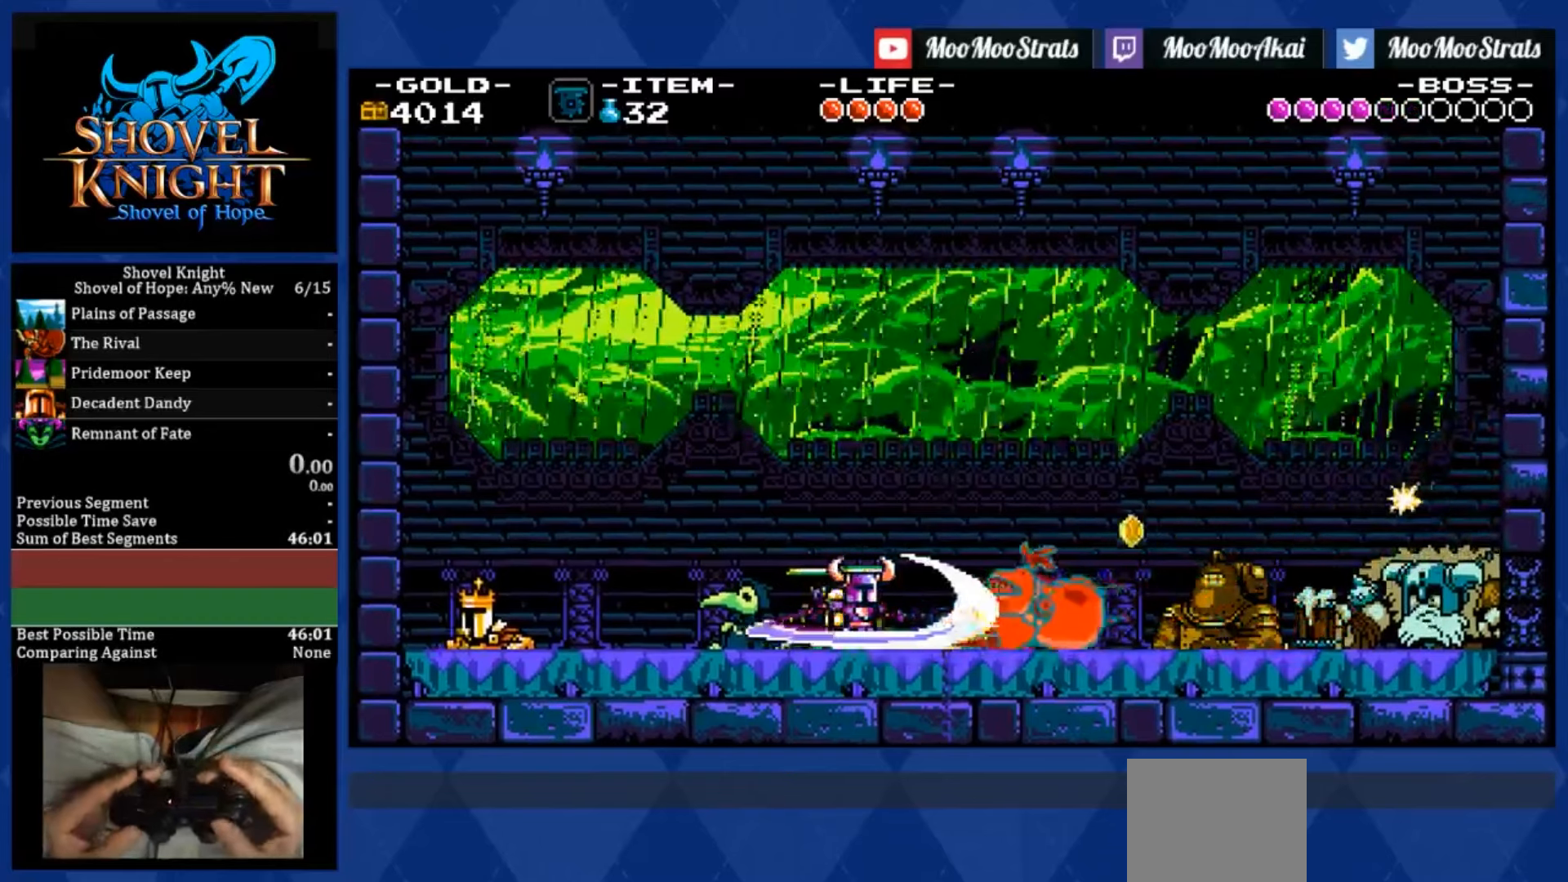
{"buttons": [], "left_stick": "center", "right_stick": "center", "events": []}
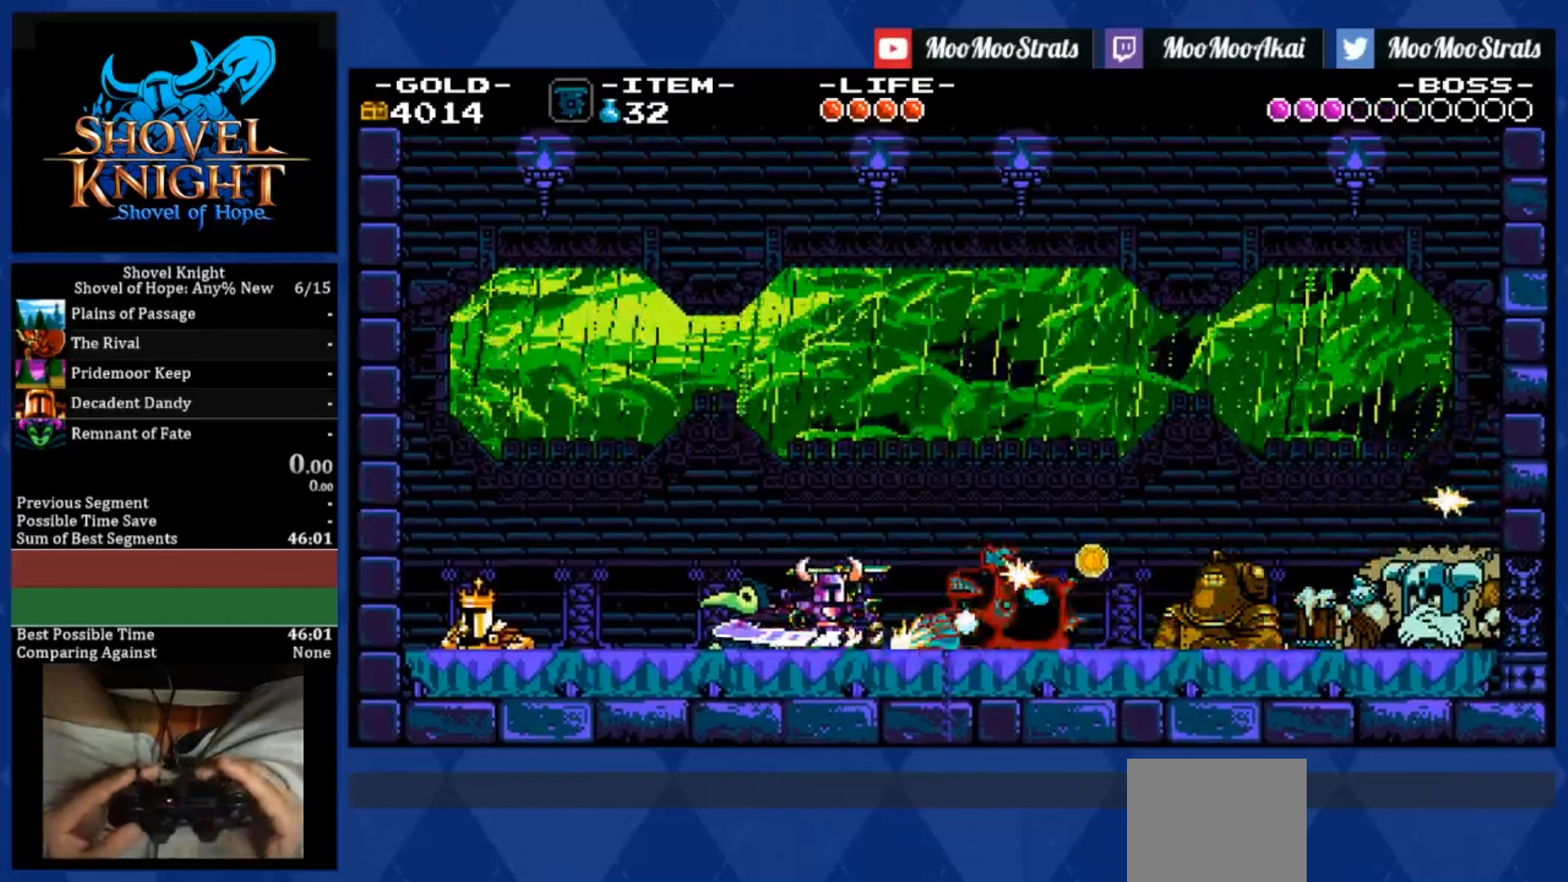
{"buttons": [], "left_stick": "center", "right_stick": "center", "events": []}
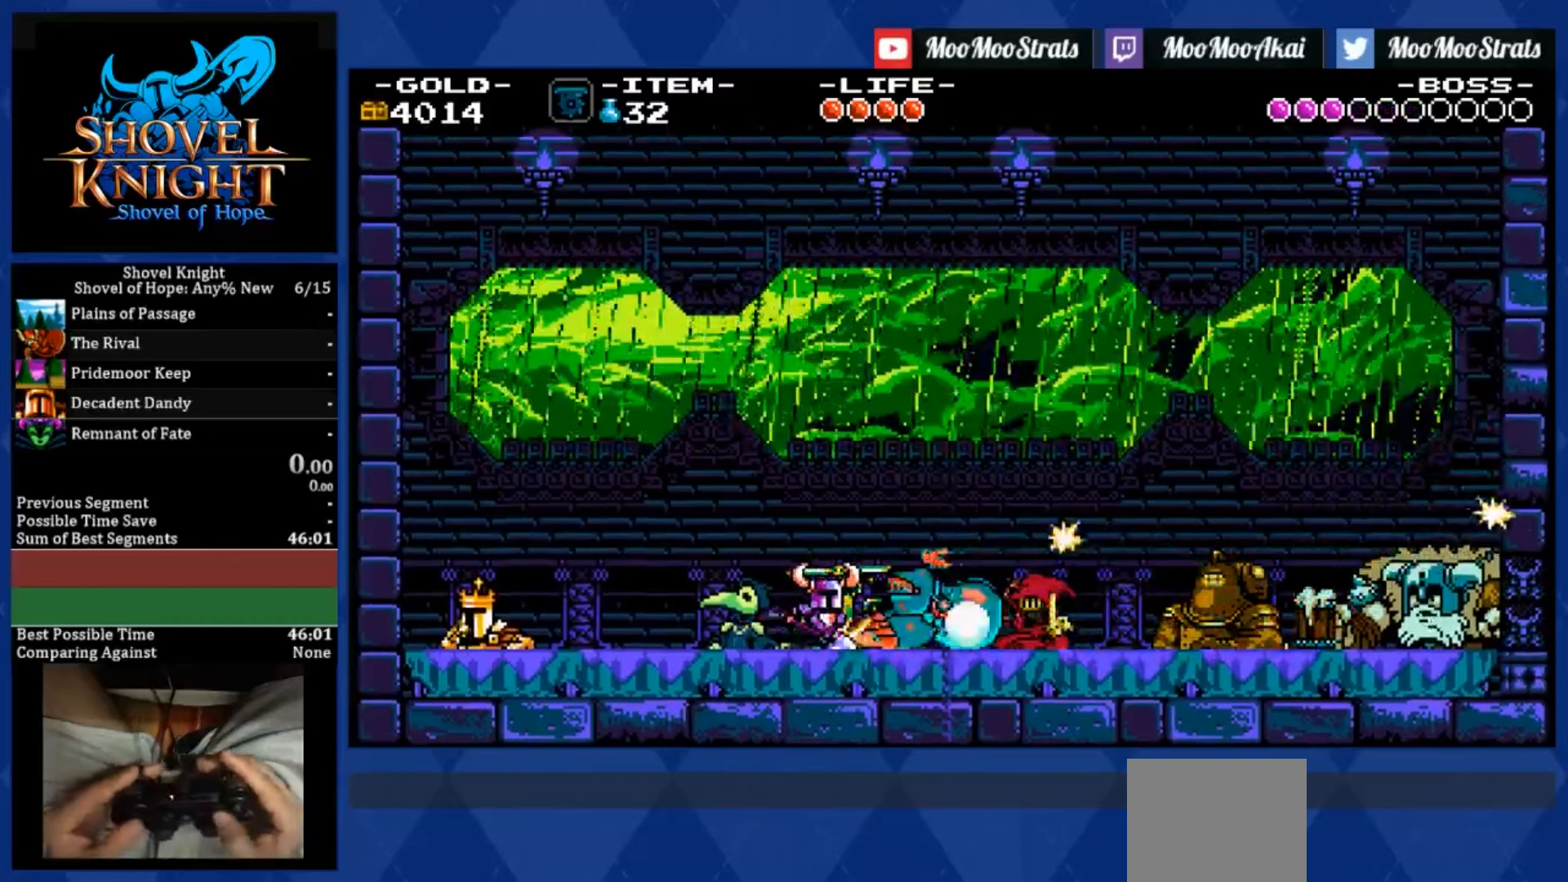
{"buttons": ["DPAD_DOWN", "DPAD_RIGHT"], "left_stick": "center", "right_stick": "center", "events": [[100, "CROSS", "down"], [100, "DPAD_DOWN", "down"], [100, "DPAD_RIGHT", "down"], [350, "CROSS", "up"]]}
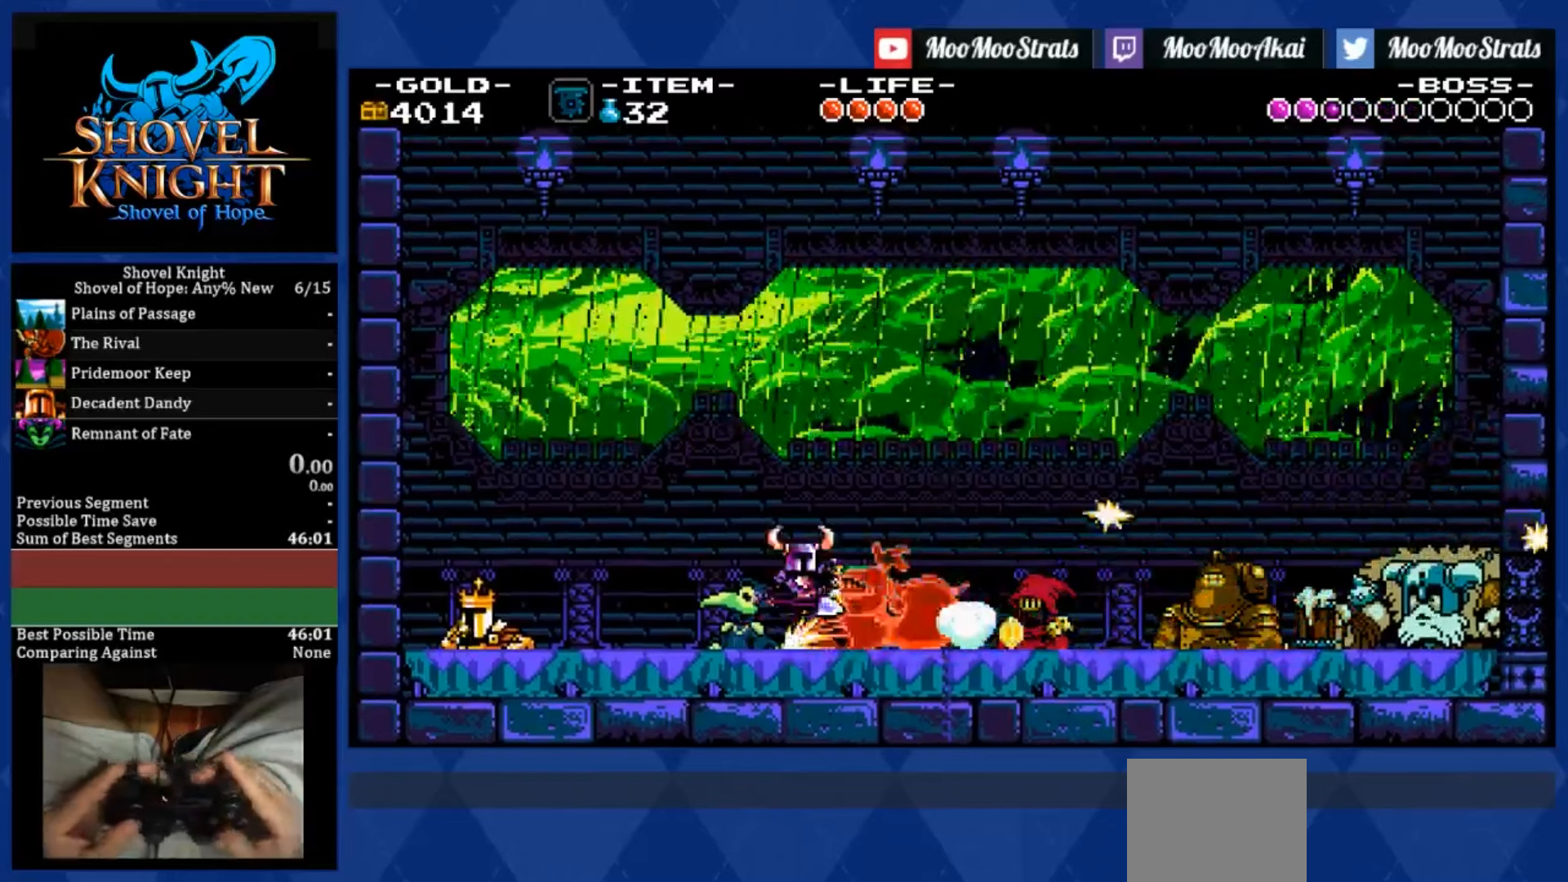
{"buttons": ["DPAD_DOWN", "DPAD_RIGHT"], "left_stick": "center", "right_stick": "center", "events": []}
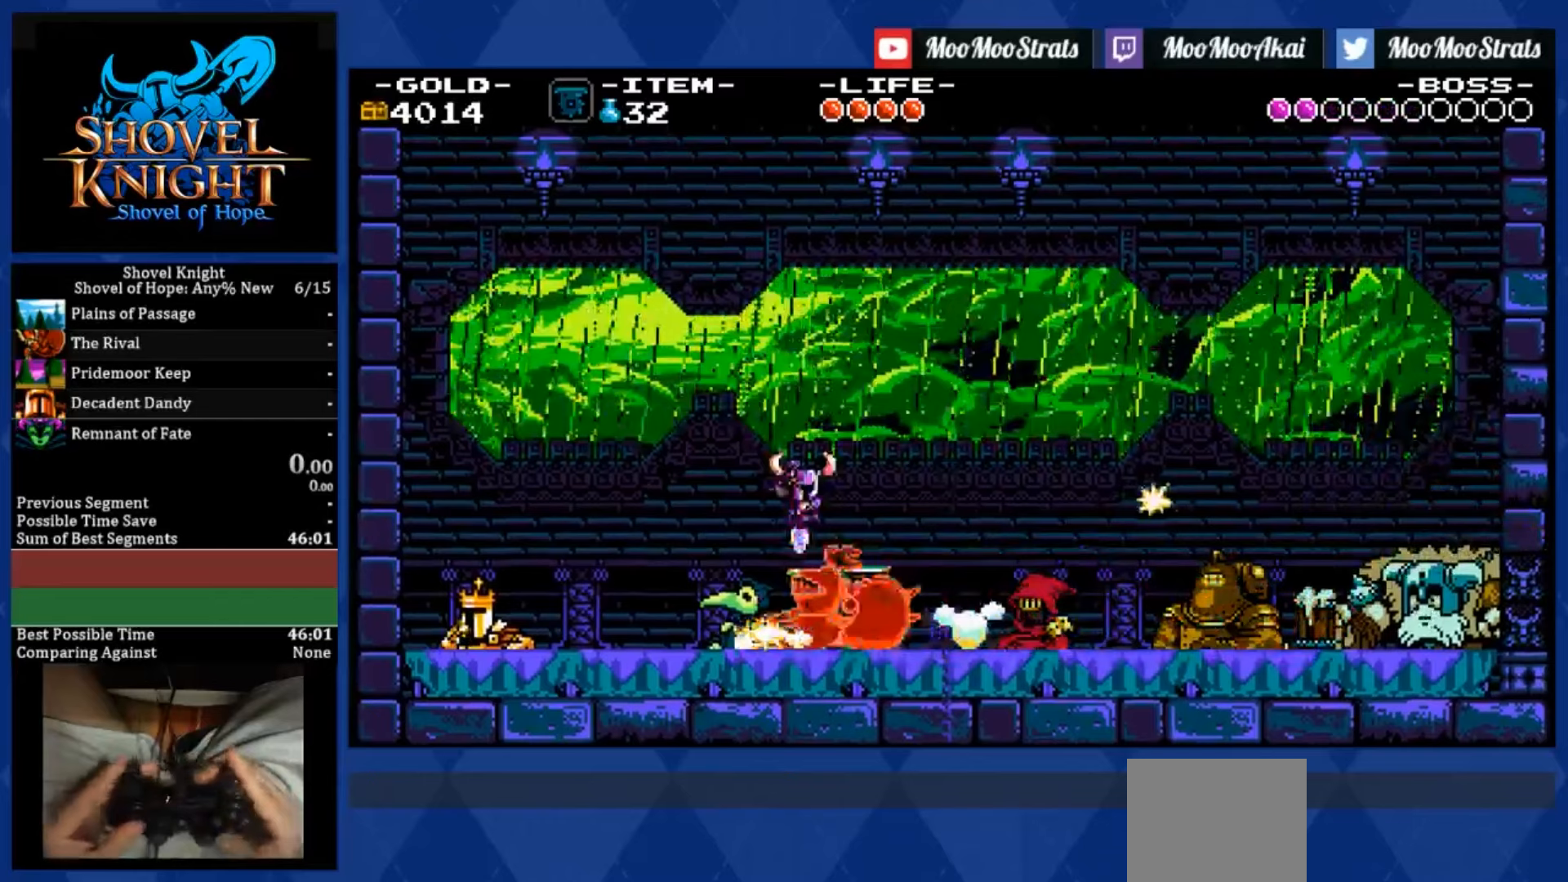
{"buttons": ["DPAD_DOWN", "DPAD_RIGHT"], "left_stick": "center", "right_stick": "center", "events": []}
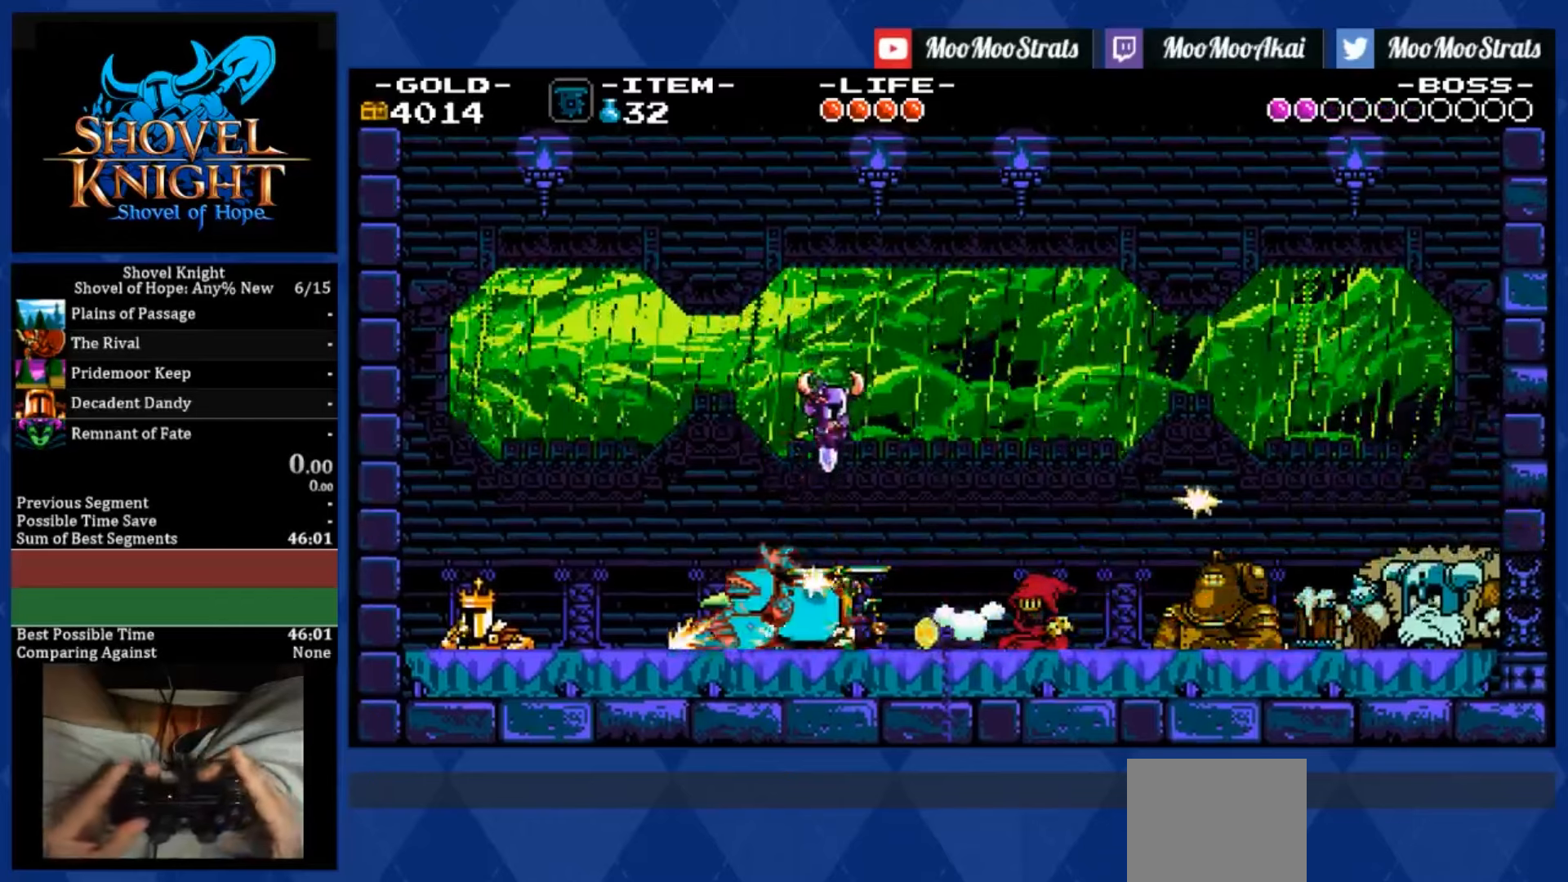
{"buttons": ["DPAD_DOWN", "DPAD_RIGHT"], "left_stick": "center", "right_stick": "center", "events": []}
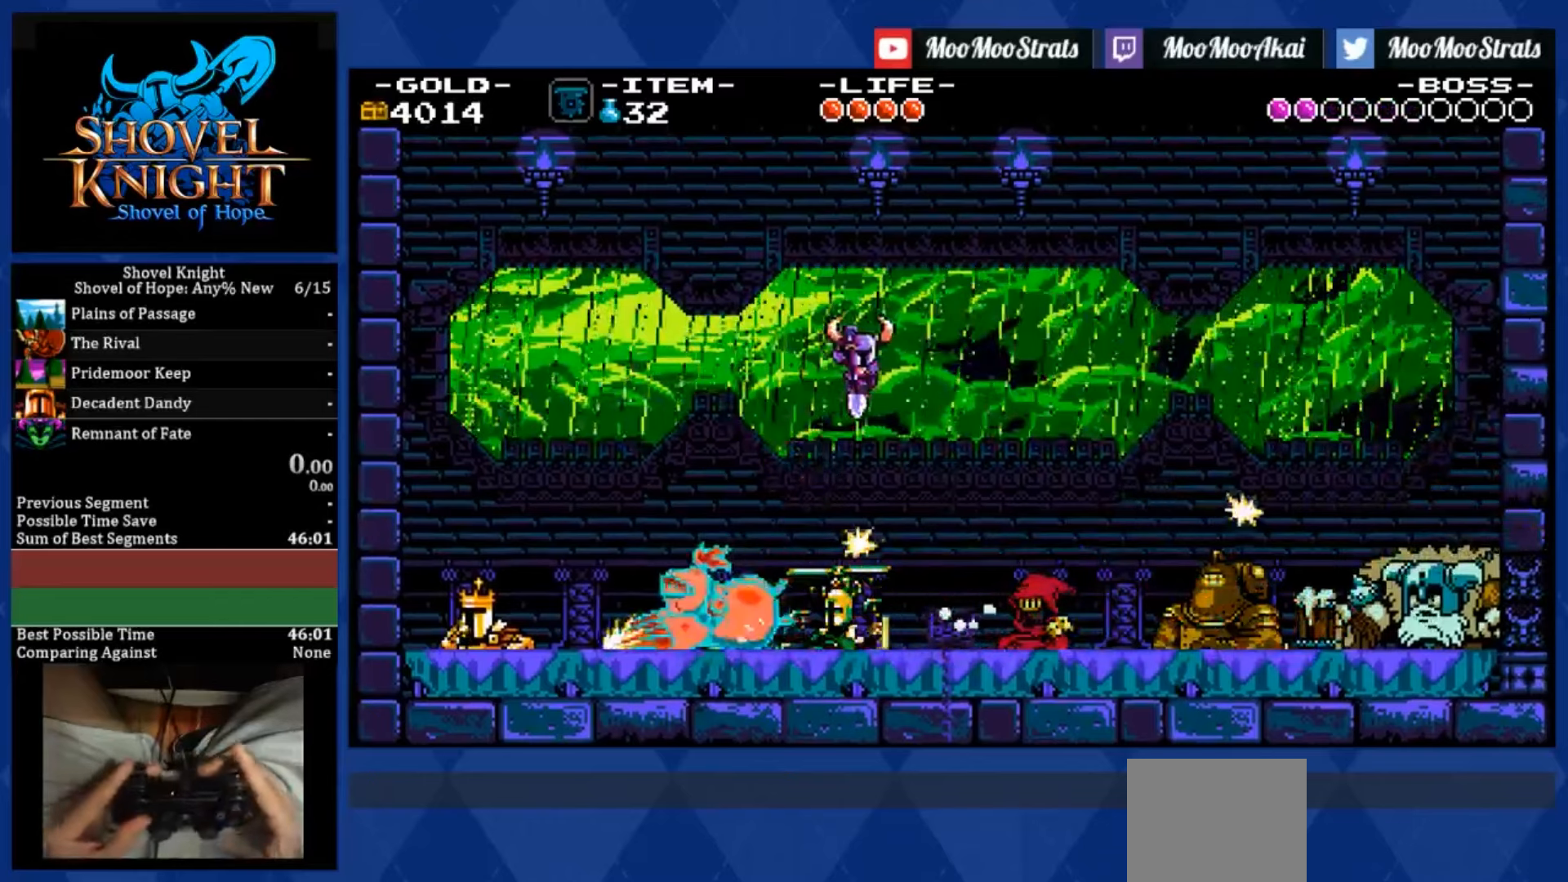
{"buttons": ["DPAD_RIGHT"], "left_stick": "center", "right_stick": "center", "events": [[100, "DPAD_DOWN", "up"]]}
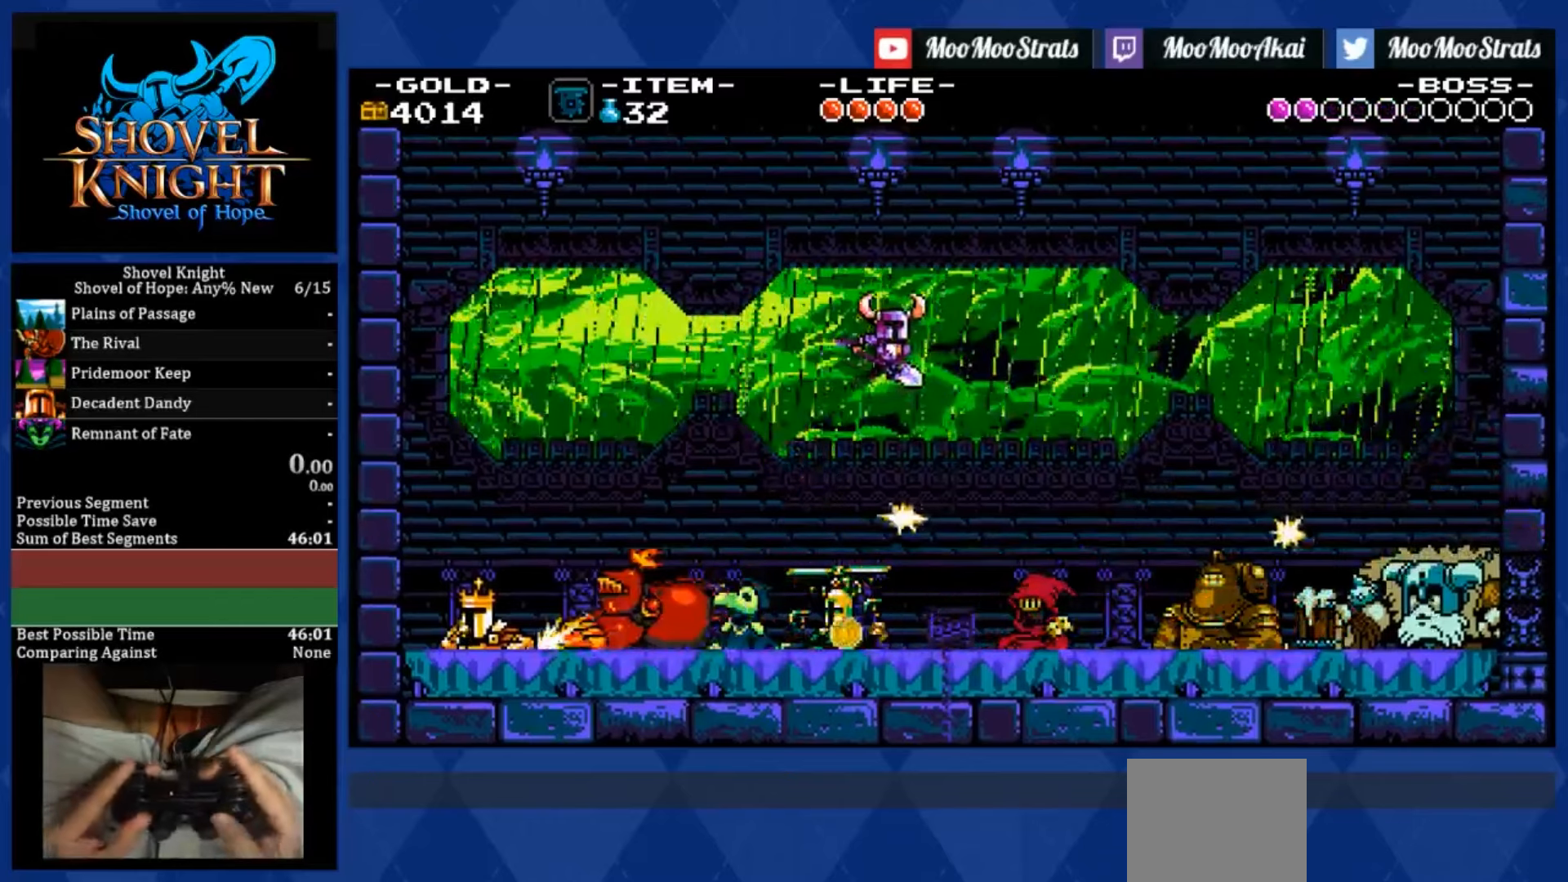
{"buttons": ["DPAD_RIGHT"], "left_stick": "center", "right_stick": "center", "events": []}